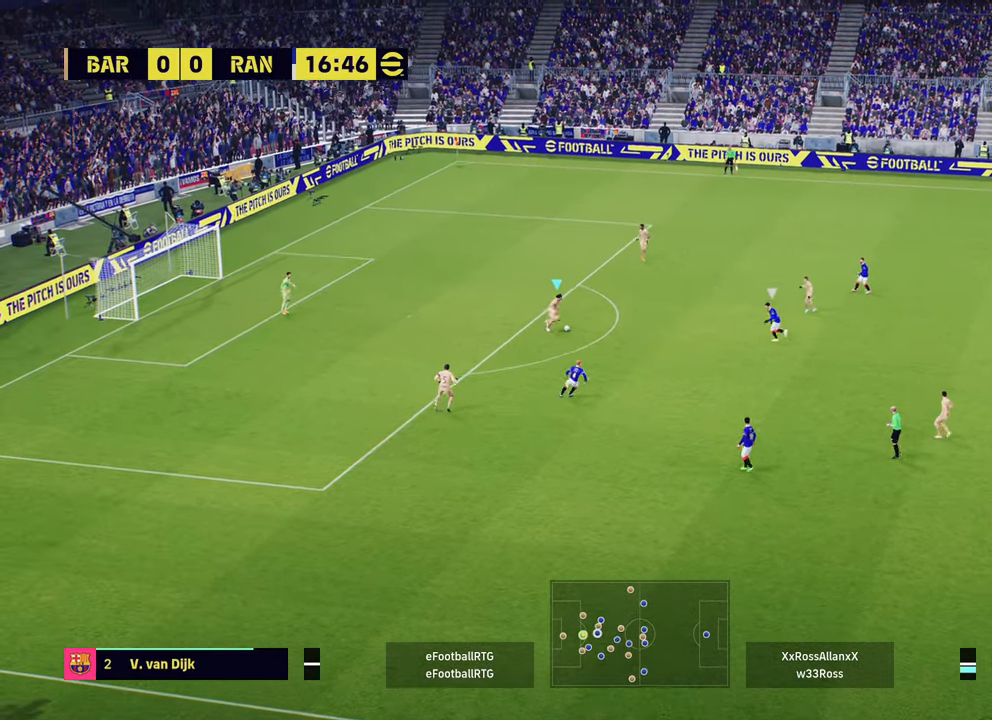
Gameplay with a controller (PlayStation layout); each line is a JSON object with the inputs held at the frame after it. "events" lists button and stick changes between this image and that frame as [ms after this image, input, new state], when the widget could be followed in between.
{"buttons": ["R2"], "left_stick": "up-left", "right_stick": "center", "events": [[167, "CROSS", "up"], [334, "left_stick", "center"], [401, "left_stick", "up-left"], [417, "R2", "down"]]}
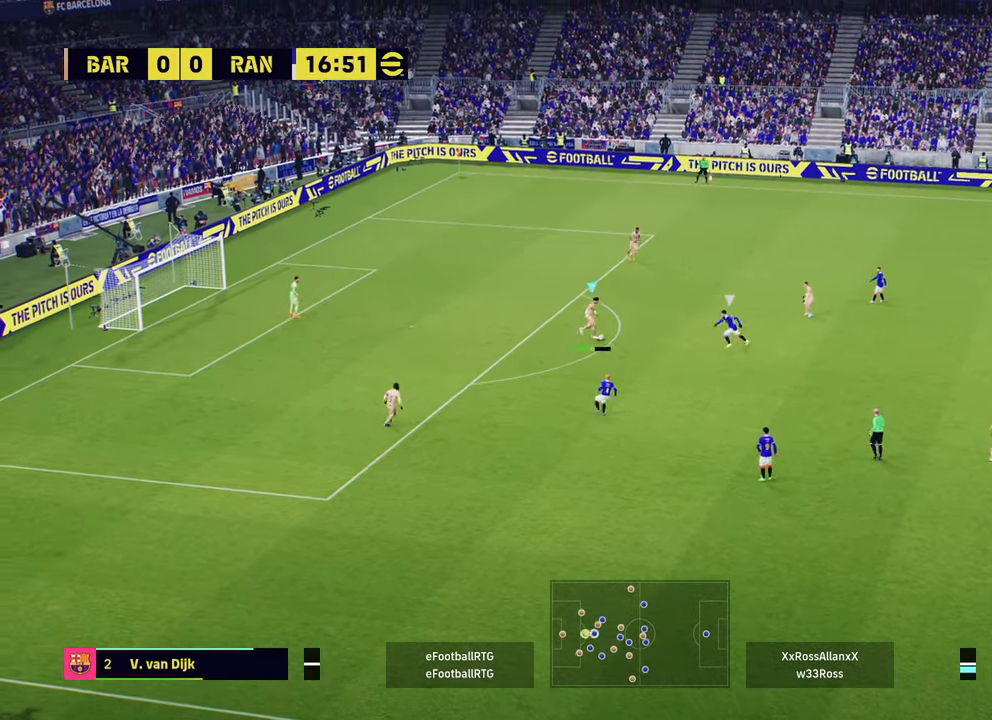
{"buttons": ["R2"], "left_stick": "up-left", "right_stick": "center", "events": []}
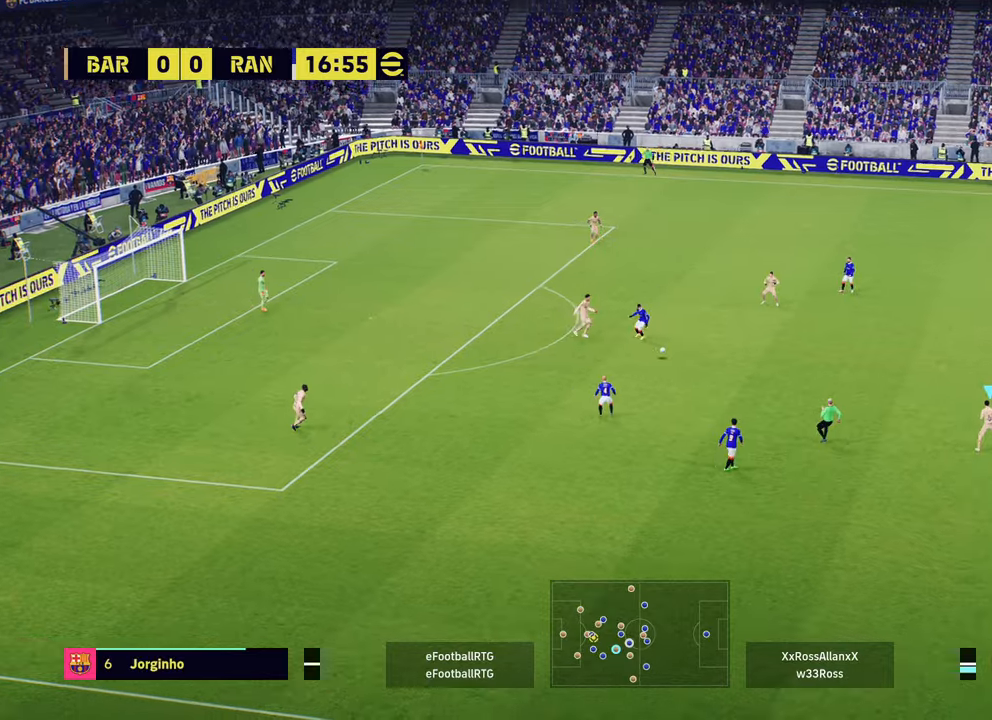
{"buttons": [], "left_stick": "right", "right_stick": "center", "events": [[67, "left_stick", "up"], [167, "left_stick", "up-right"], [217, "R2", "up"], [384, "left_stick", "right"]]}
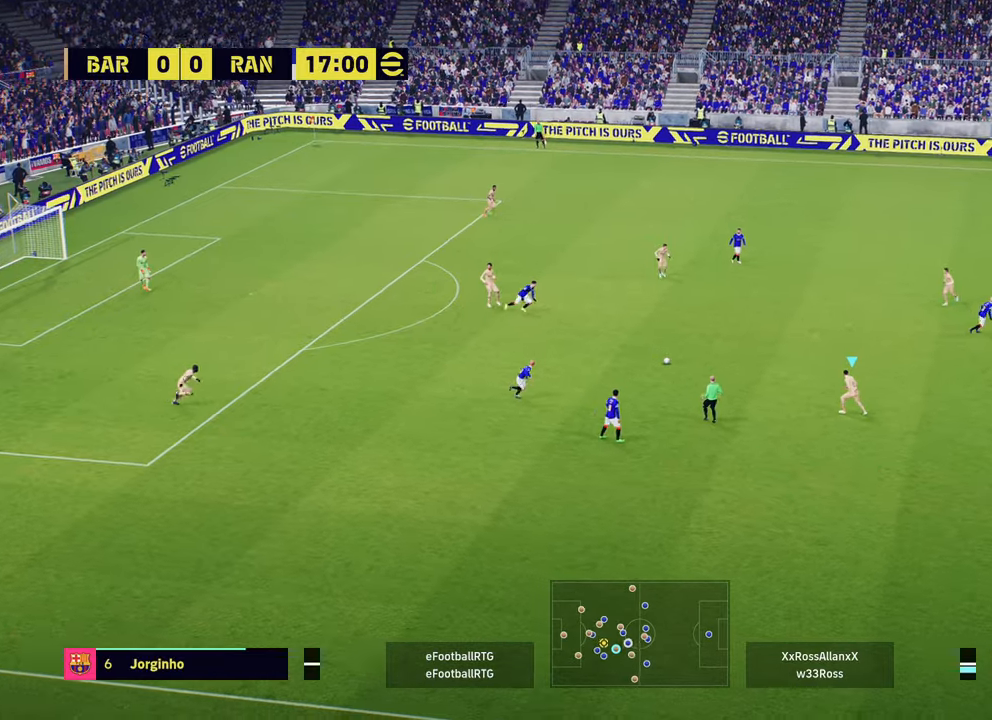
{"buttons": [], "left_stick": "down", "right_stick": "center", "events": [[83, "left_stick", "down-right"], [417, "left_stick", "down"]]}
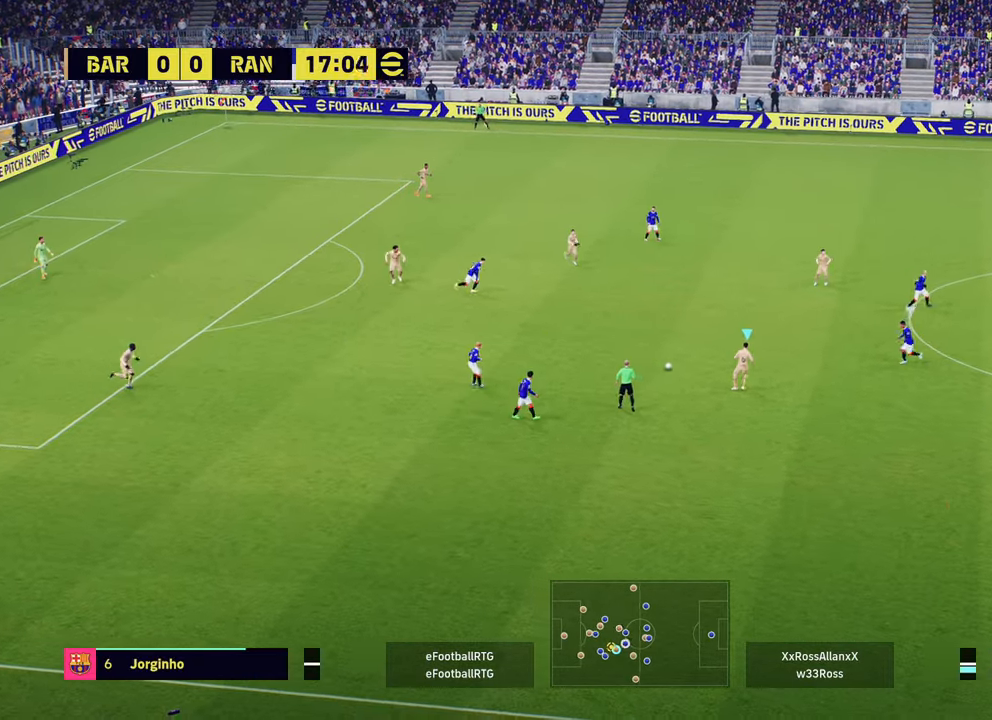
{"buttons": ["CROSS", "L1"], "left_stick": "down-right", "right_stick": "center", "events": [[400, "L1", "down"], [417, "left_stick", "down-right"], [483, "CROSS", "down"]]}
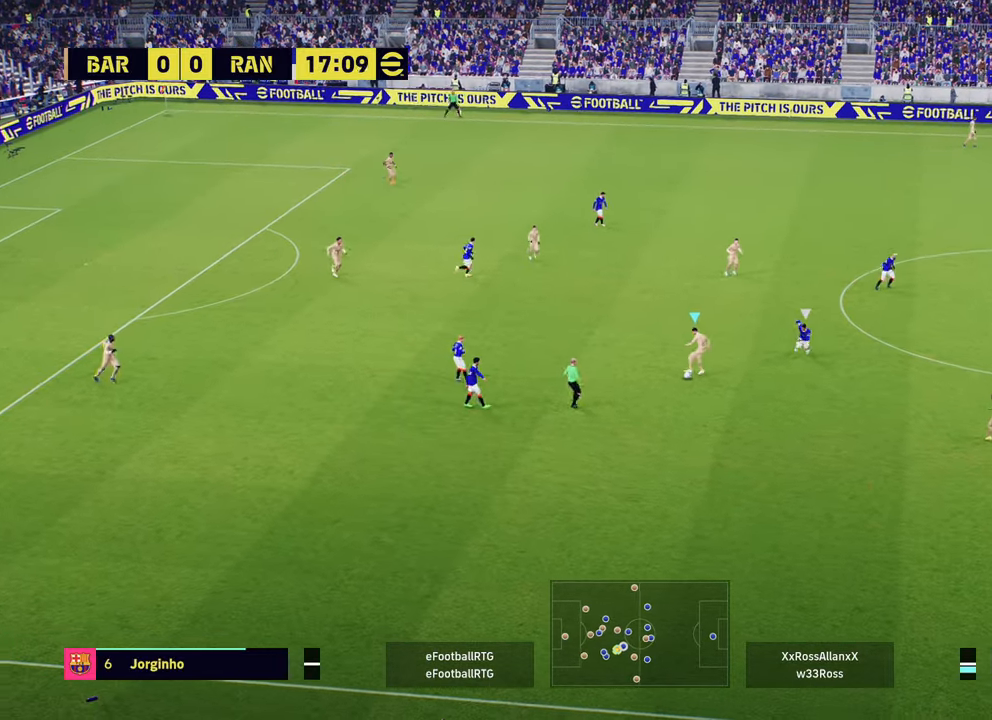
{"buttons": ["L1"], "left_stick": "down-right", "right_stick": "center", "events": [[100, "CROSS", "up"]]}
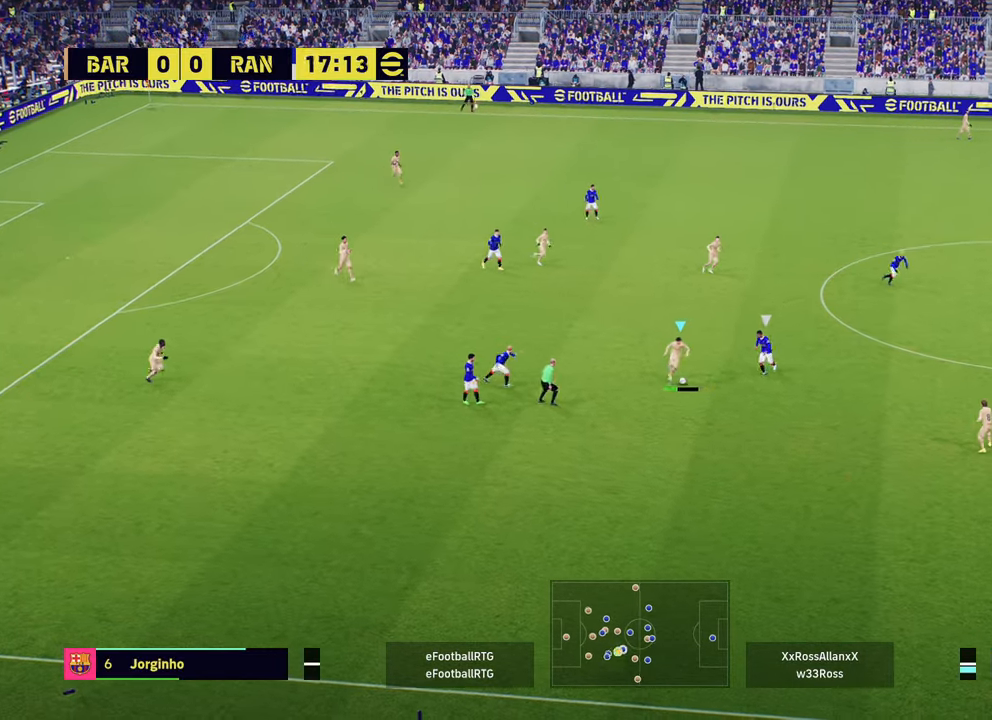
{"buttons": [], "left_stick": "center", "right_stick": "center", "events": [[267, "L1", "up"], [500, "left_stick", "center"]]}
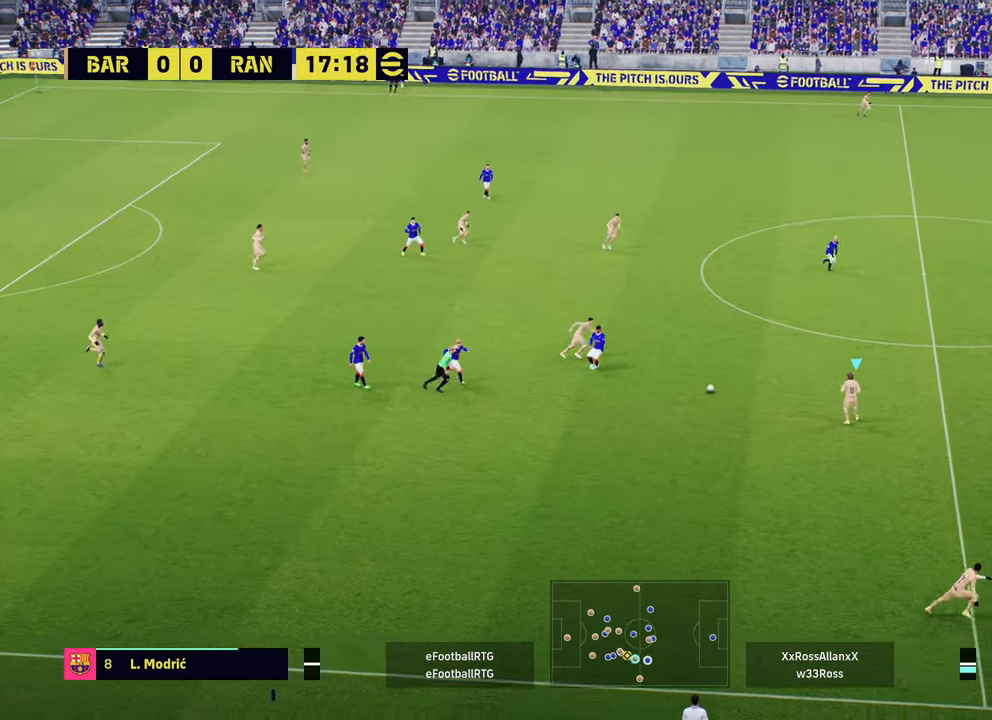
{"buttons": [], "left_stick": "right", "right_stick": "center", "events": [[384, "left_stick", "right"]]}
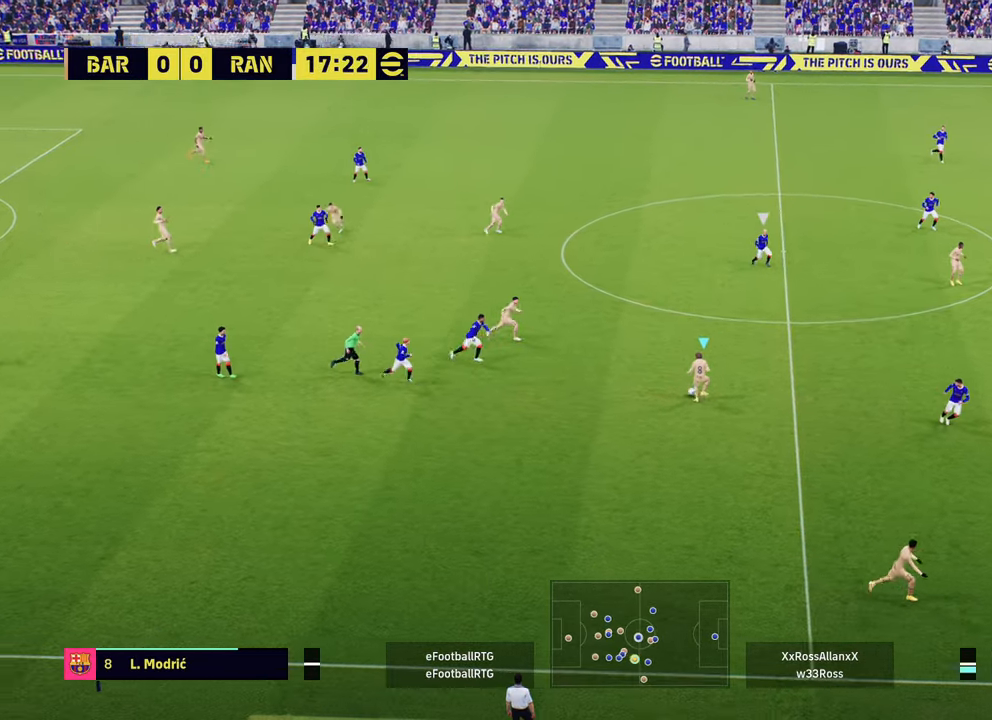
{"buttons": [], "left_stick": "down-right", "right_stick": "center", "events": [[467, "left_stick", "down-right"]]}
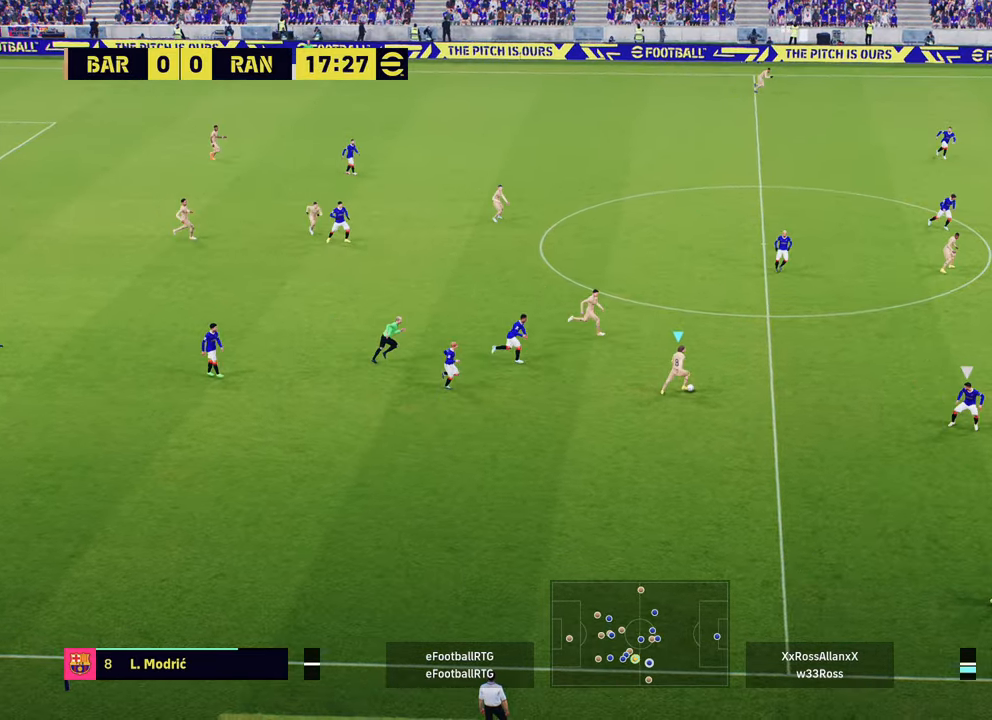
{"buttons": ["R2"], "left_stick": "down-right", "right_stick": "center", "events": [[117, "R2", "down"]]}
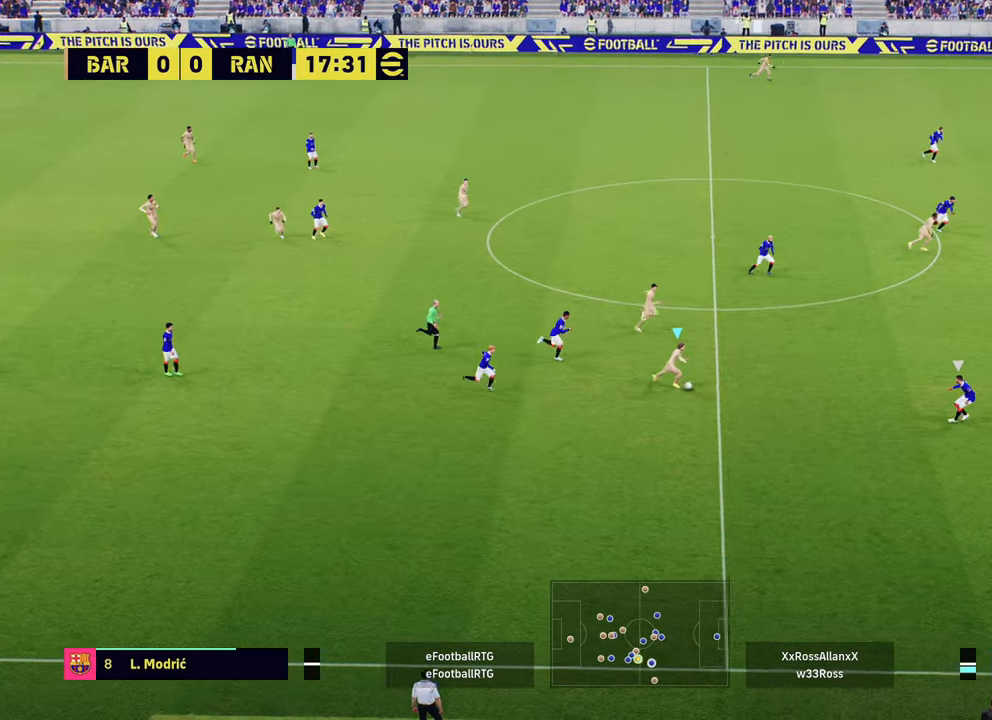
{"buttons": ["R2"], "left_stick": "down-right", "right_stick": "center", "events": [[300, "TRIANGLE", "down"], [483, "TRIANGLE", "up"]]}
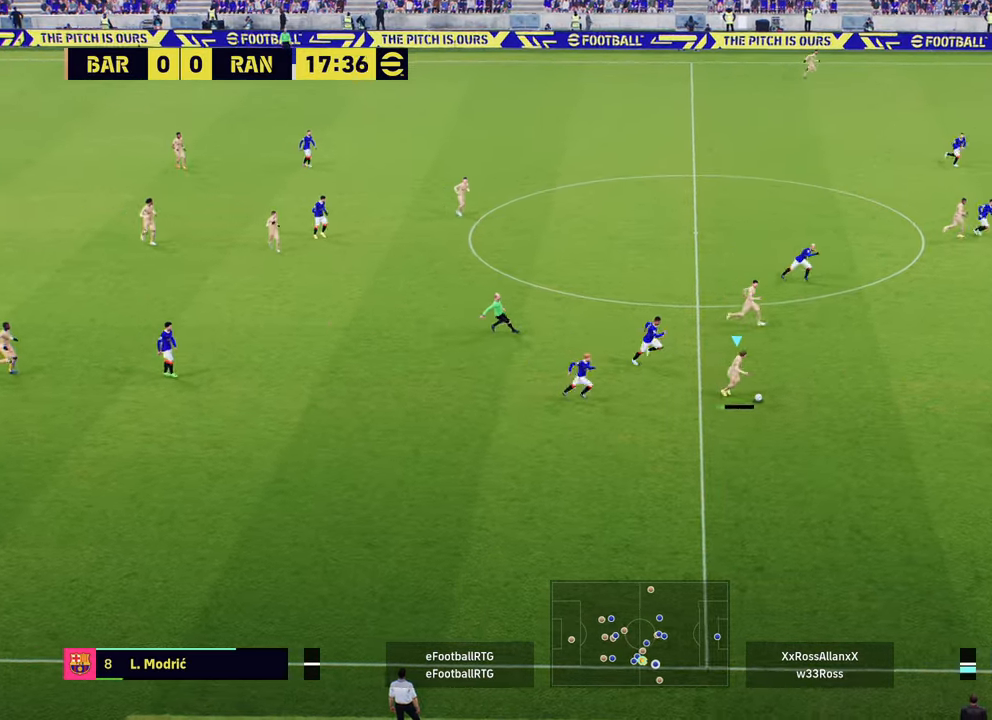
{"buttons": ["R2"], "left_stick": "right", "right_stick": "center", "events": [[267, "left_stick", "right"]]}
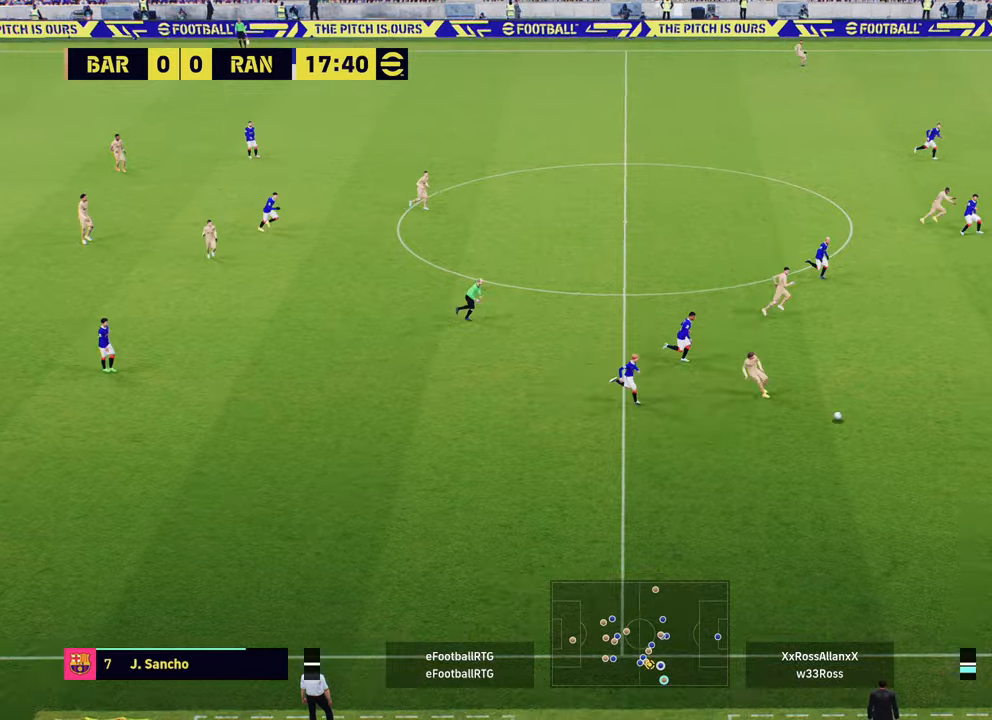
{"buttons": ["R2"], "left_stick": "right", "right_stick": "center", "events": []}
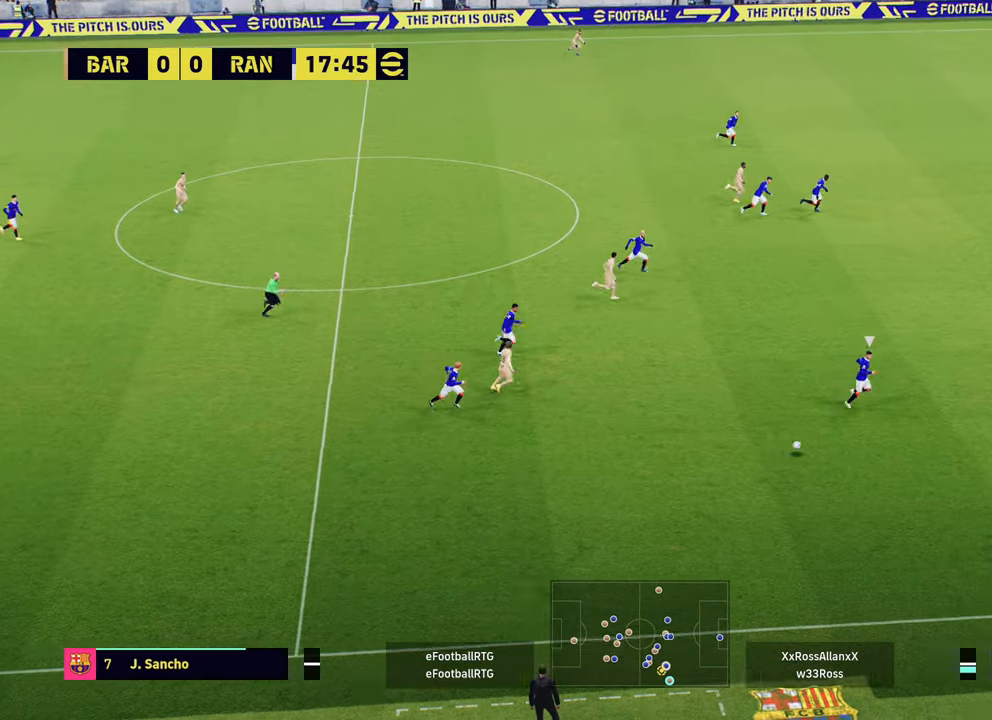
{"buttons": ["R2"], "left_stick": "right", "right_stick": "center", "events": []}
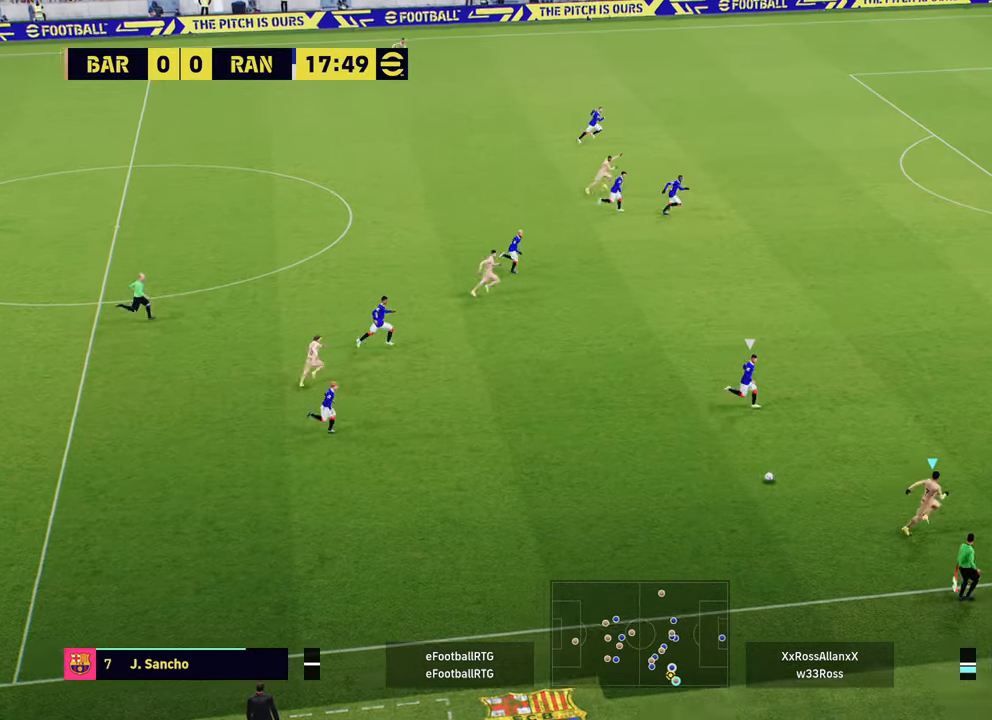
{"buttons": [], "left_stick": "up-right", "right_stick": "center", "events": [[417, "R2", "up"], [433, "left_stick", "up-right"]]}
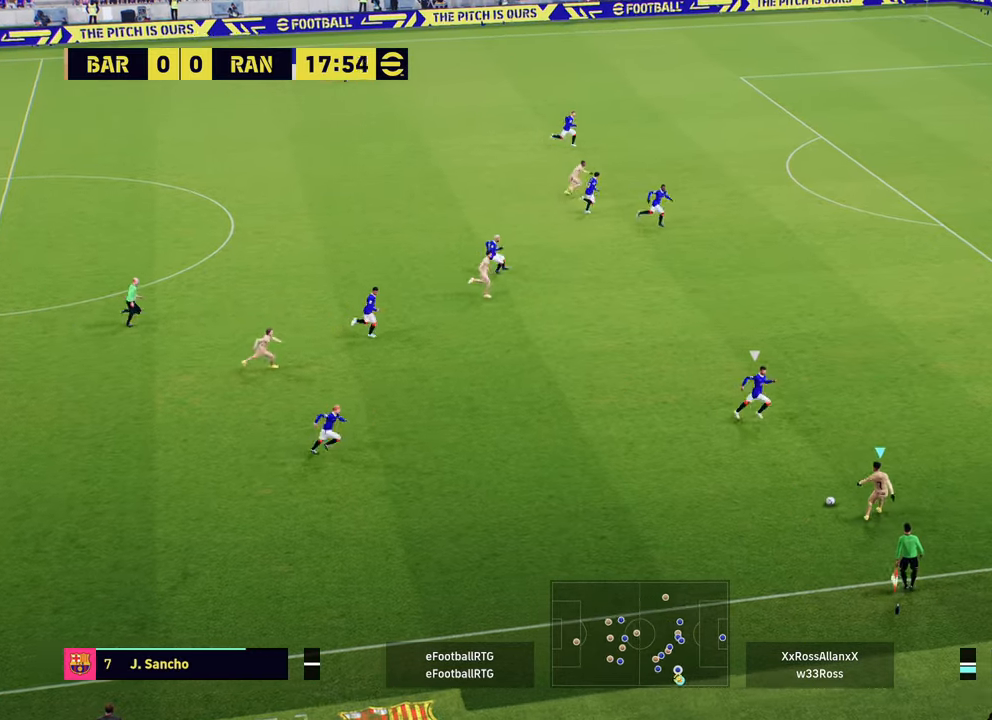
{"buttons": [], "left_stick": "center", "right_stick": "up-right", "events": [[451, "left_stick", "center"], [451, "right_stick", "up-right"]]}
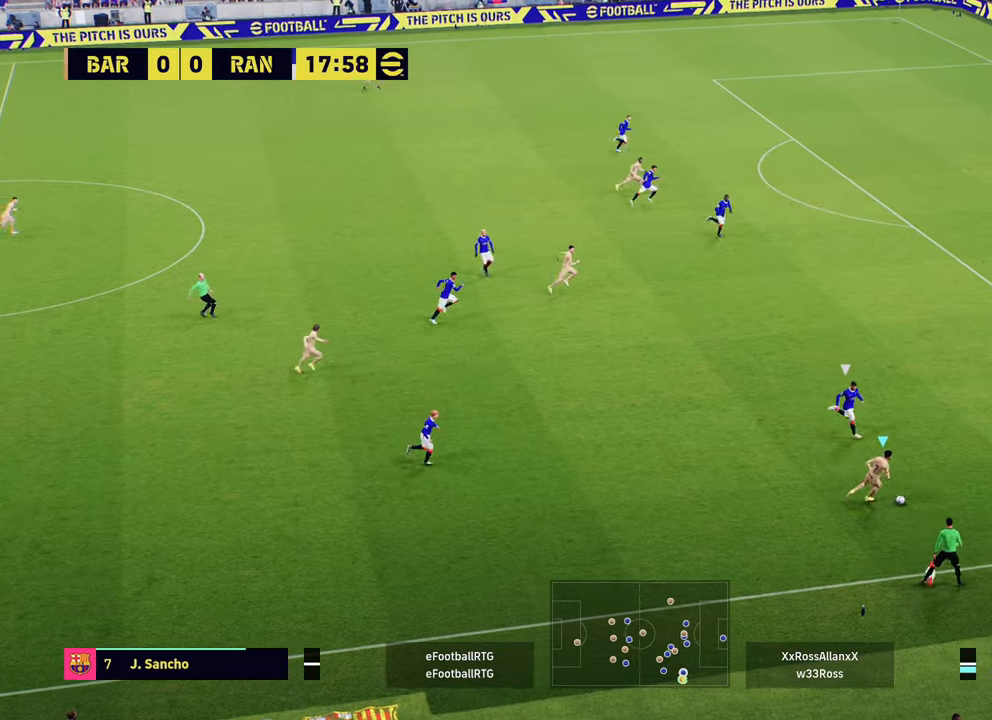
{"buttons": ["R2"], "left_stick": "up", "right_stick": "center", "events": [[116, "left_stick", "up"], [233, "right_stick", "center"], [333, "R2", "down"]]}
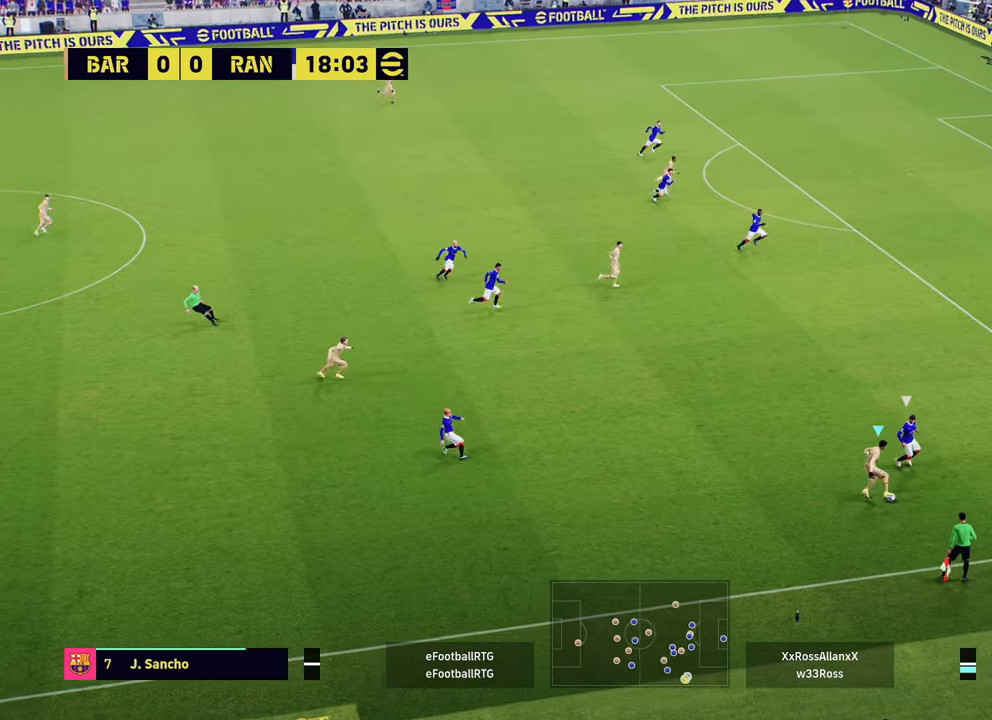
{"buttons": ["R2"], "left_stick": "up", "right_stick": "center", "events": []}
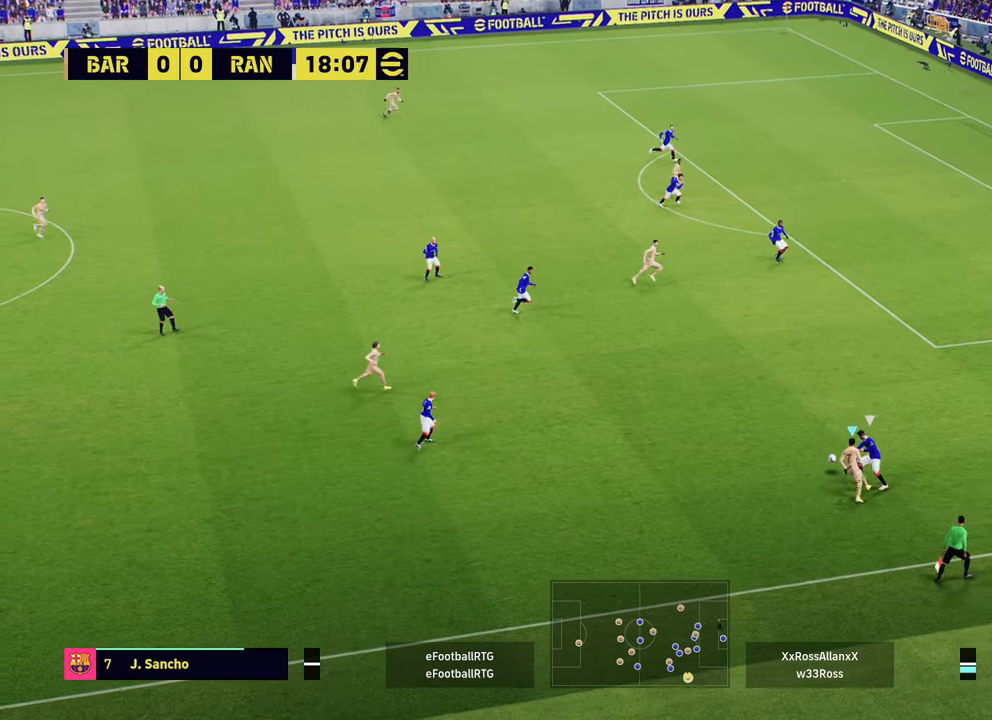
{"buttons": ["R1", "R2"], "left_stick": "up", "right_stick": "center", "events": [[233, "R1", "down"]]}
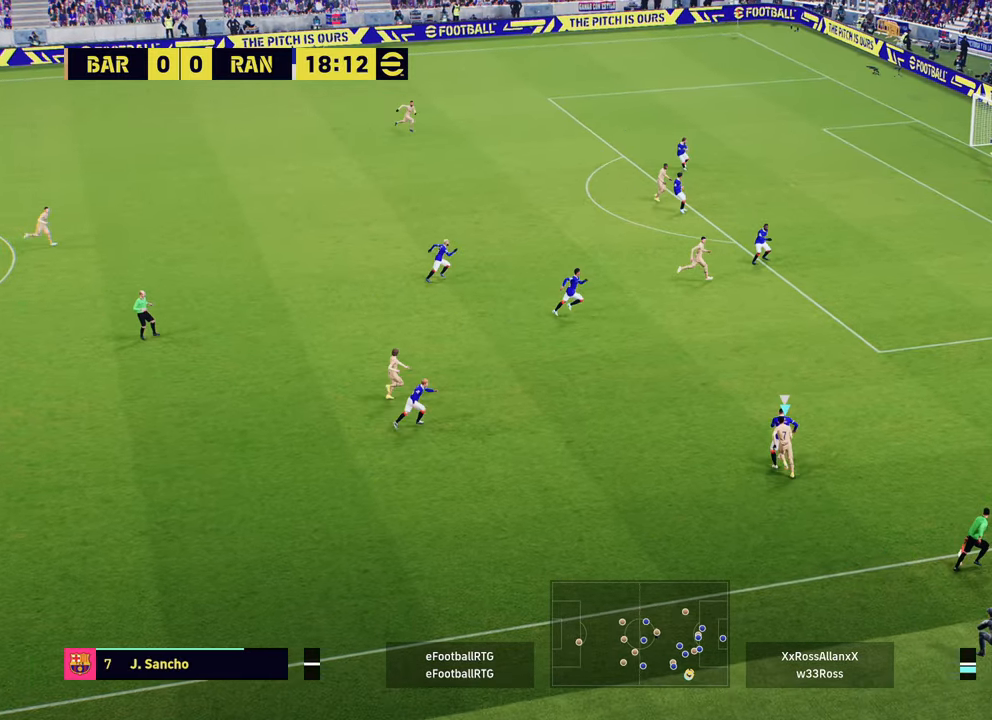
{"buttons": ["R1", "R2"], "left_stick": "up", "right_stick": "center", "events": []}
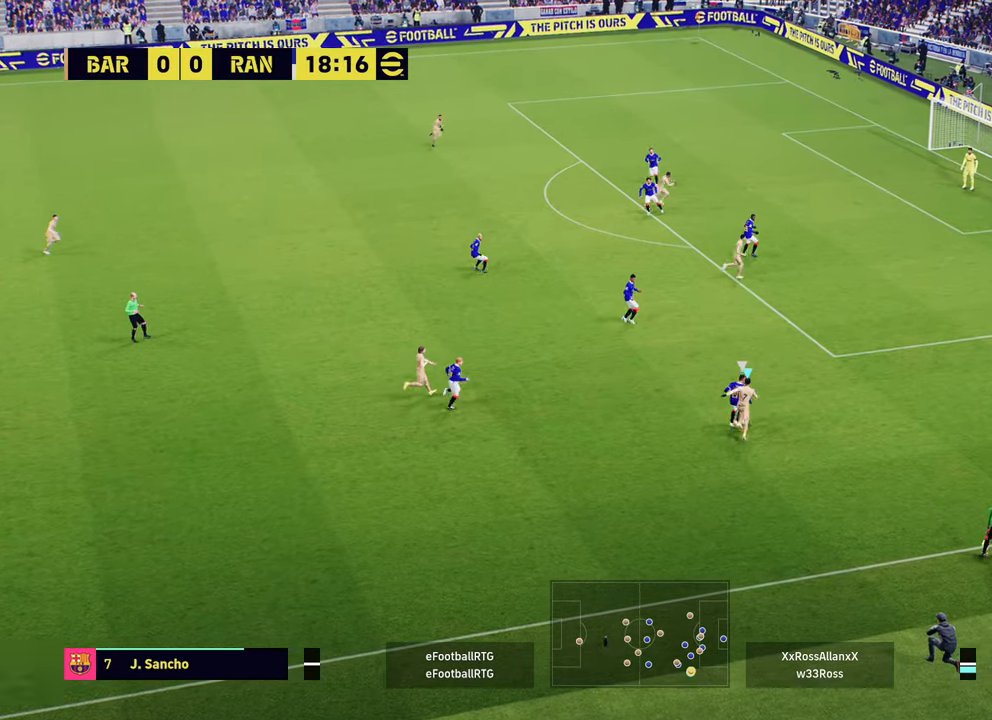
{"buttons": ["R2"], "left_stick": "up", "right_stick": "center", "events": [[100, "R1", "up"]]}
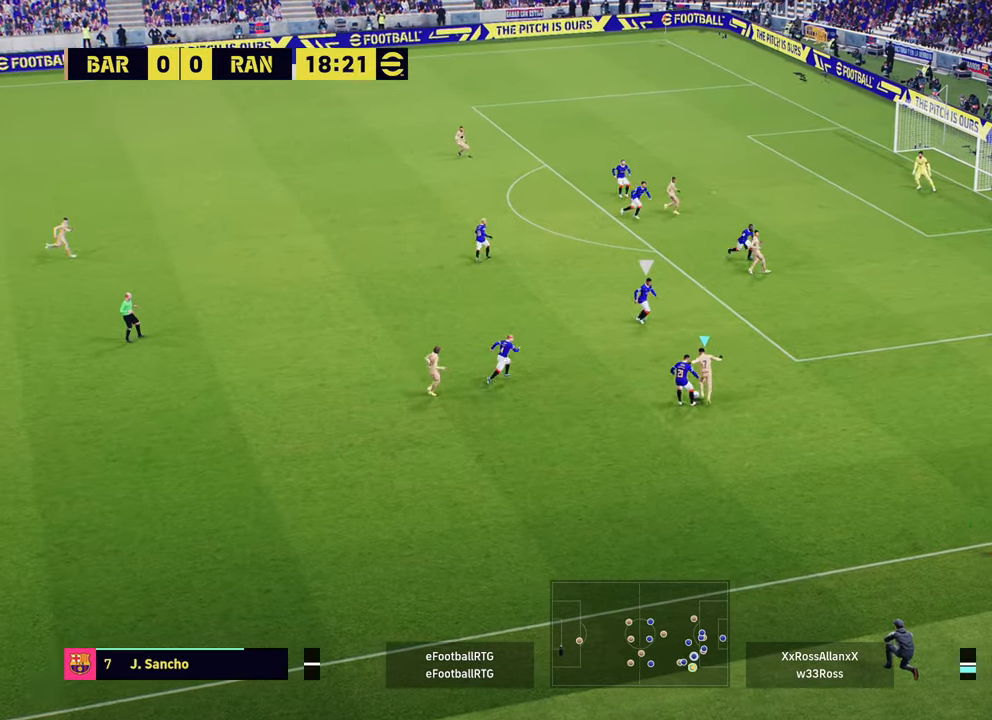
{"buttons": ["R2"], "left_stick": "up-right", "right_stick": "center", "events": [[100, "R2", "up"], [350, "left_stick", "up-right"], [367, "R2", "down"]]}
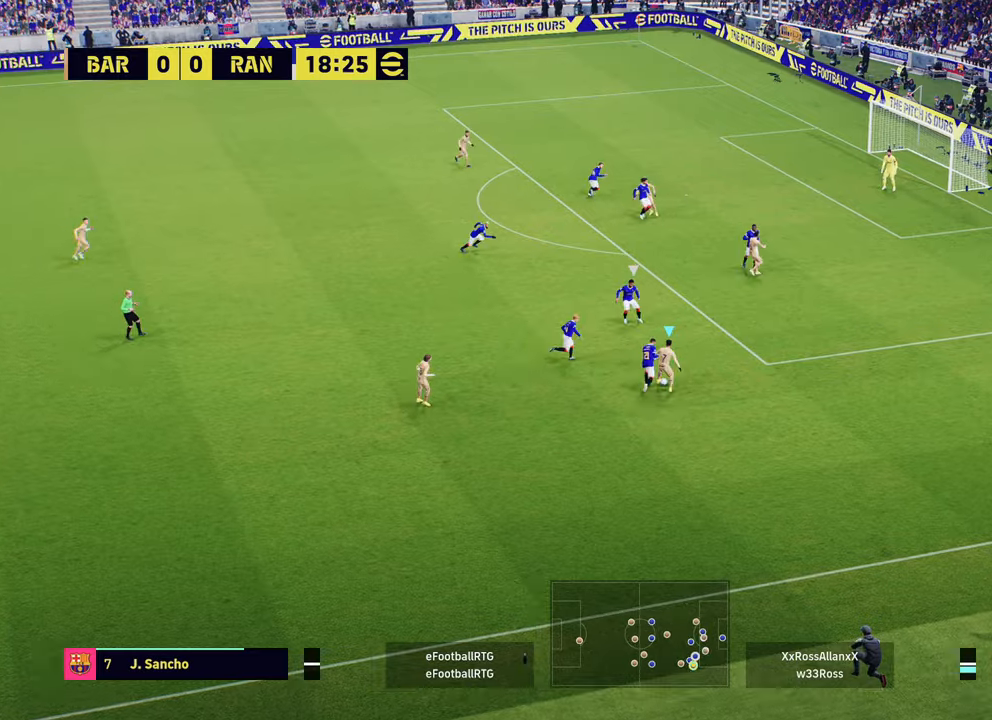
{"buttons": ["R2", "L3"], "left_stick": "up-right", "right_stick": "center", "events": [[216, "L3", "down"], [283, "left_stick", "right"], [417, "left_stick", "up-right"]]}
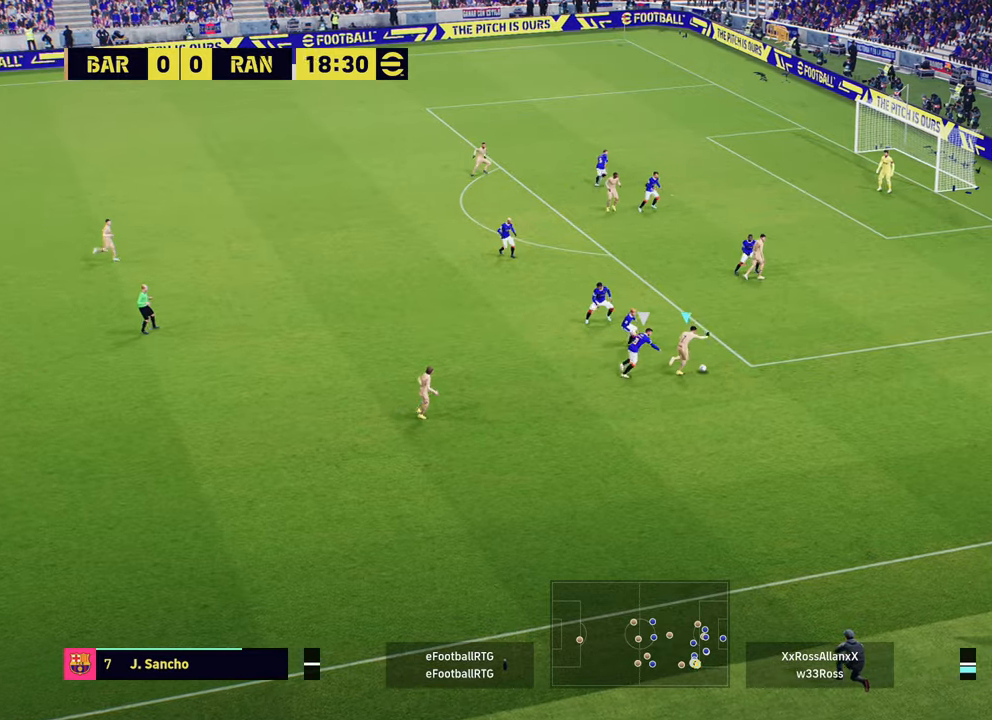
{"buttons": ["R2"], "left_stick": "up-right", "right_stick": "center", "events": [[250, "L3", "up"]]}
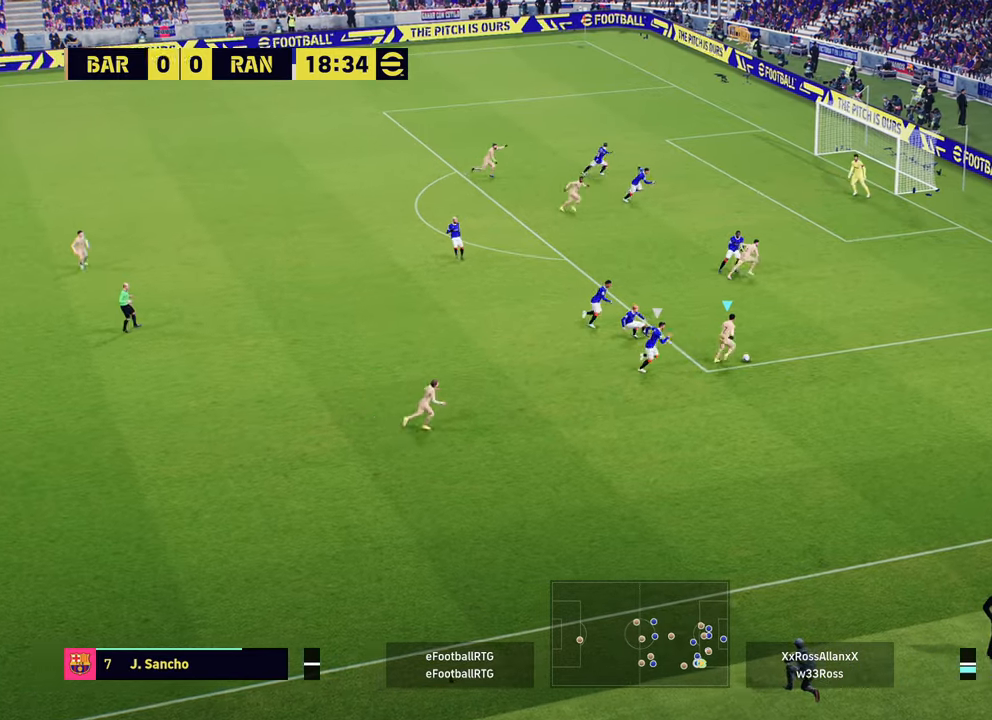
{"buttons": ["CIRCLE", "R2"], "left_stick": "up-right", "right_stick": "center", "events": [[333, "R2", "up"], [467, "R2", "down"], [483, "CIRCLE", "down"]]}
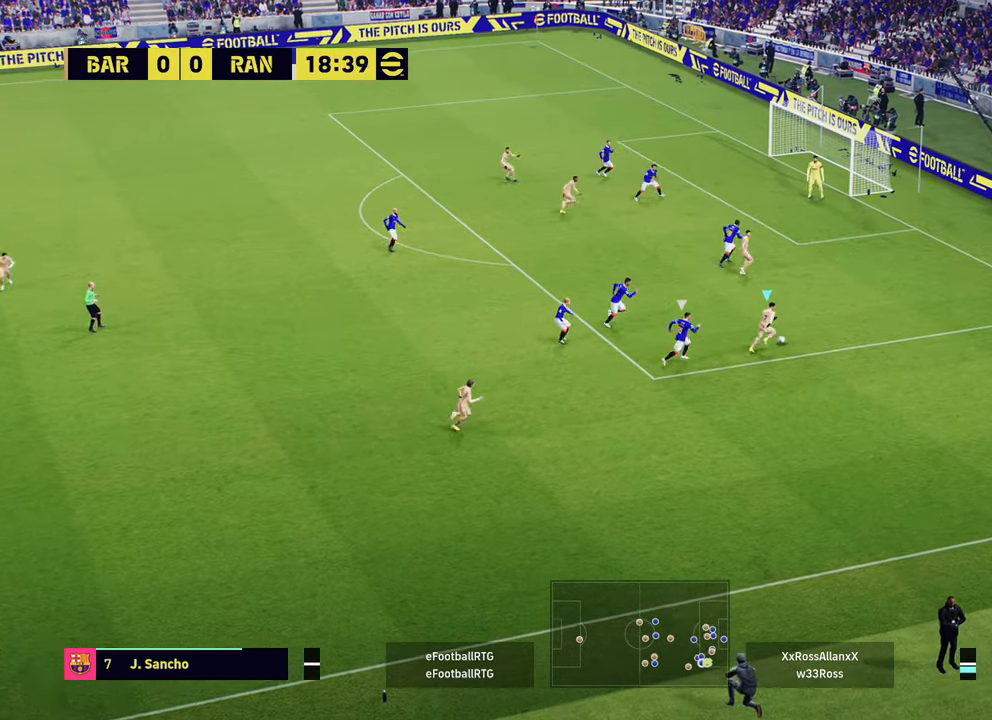
{"buttons": ["R2"], "left_stick": "up-right", "right_stick": "center", "events": [[117, "CIRCLE", "up"], [117, "R2", "up"], [117, "left_stick", "up-left"], [334, "left_stick", "up-right"], [350, "R2", "down"]]}
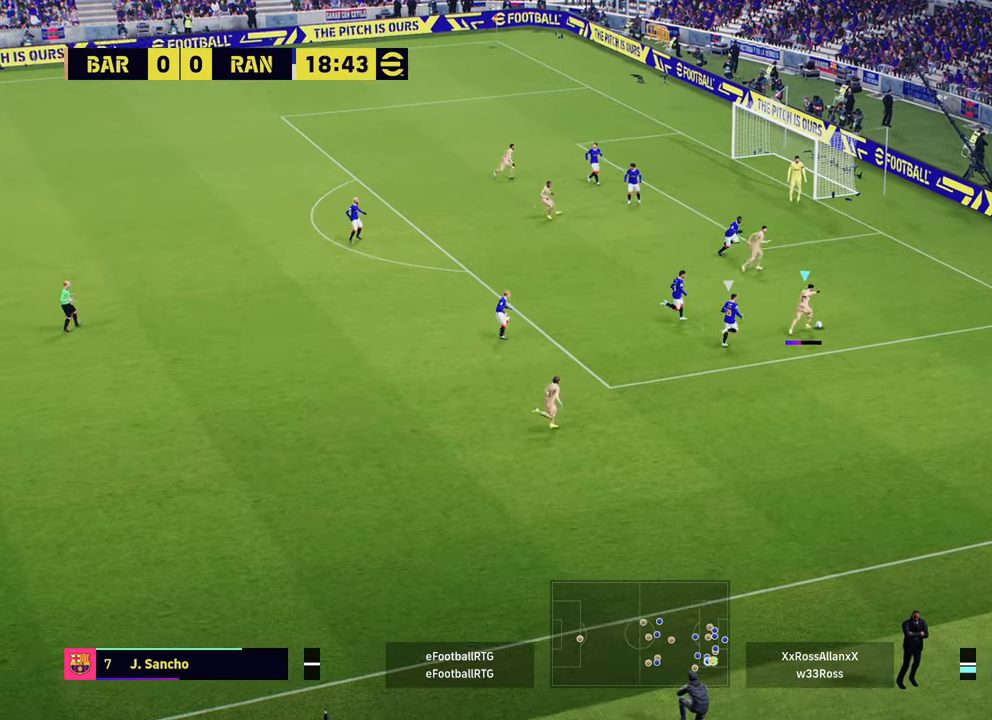
{"buttons": ["R2"], "left_stick": "up-right", "right_stick": "center", "events": []}
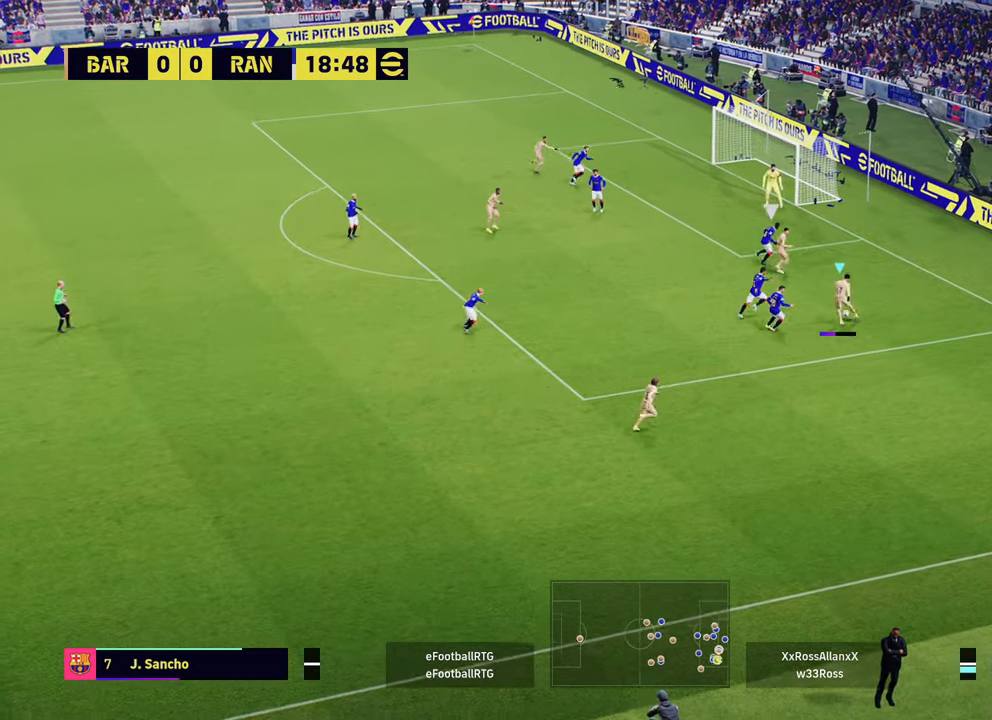
{"buttons": ["R2"], "left_stick": "up-right", "right_stick": "center", "events": [[184, "SQUARE", "down"], [300, "SQUARE", "up"]]}
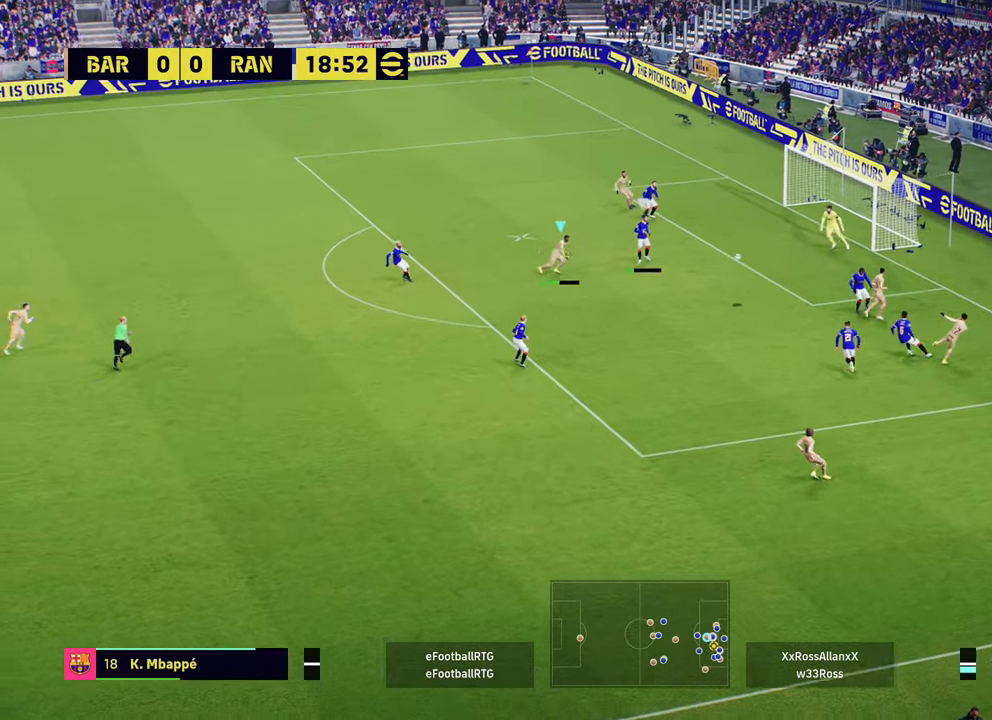
{"buttons": ["R2"], "left_stick": "up-right", "right_stick": "center", "events": []}
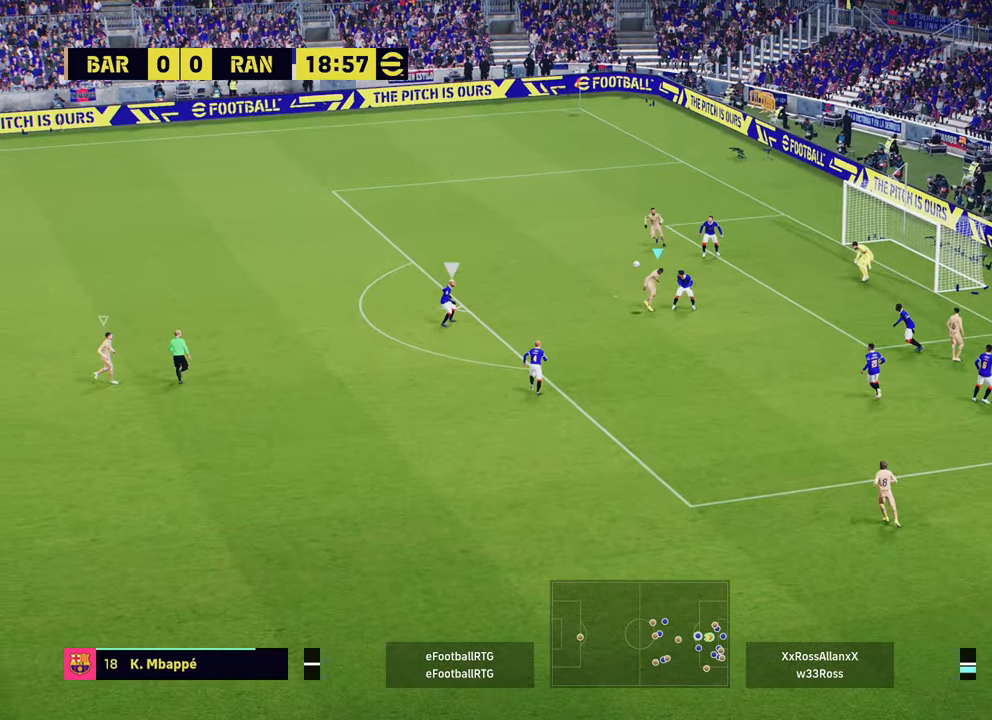
{"buttons": ["R2"], "left_stick": "up", "right_stick": "center", "events": [[234, "left_stick", "up"]]}